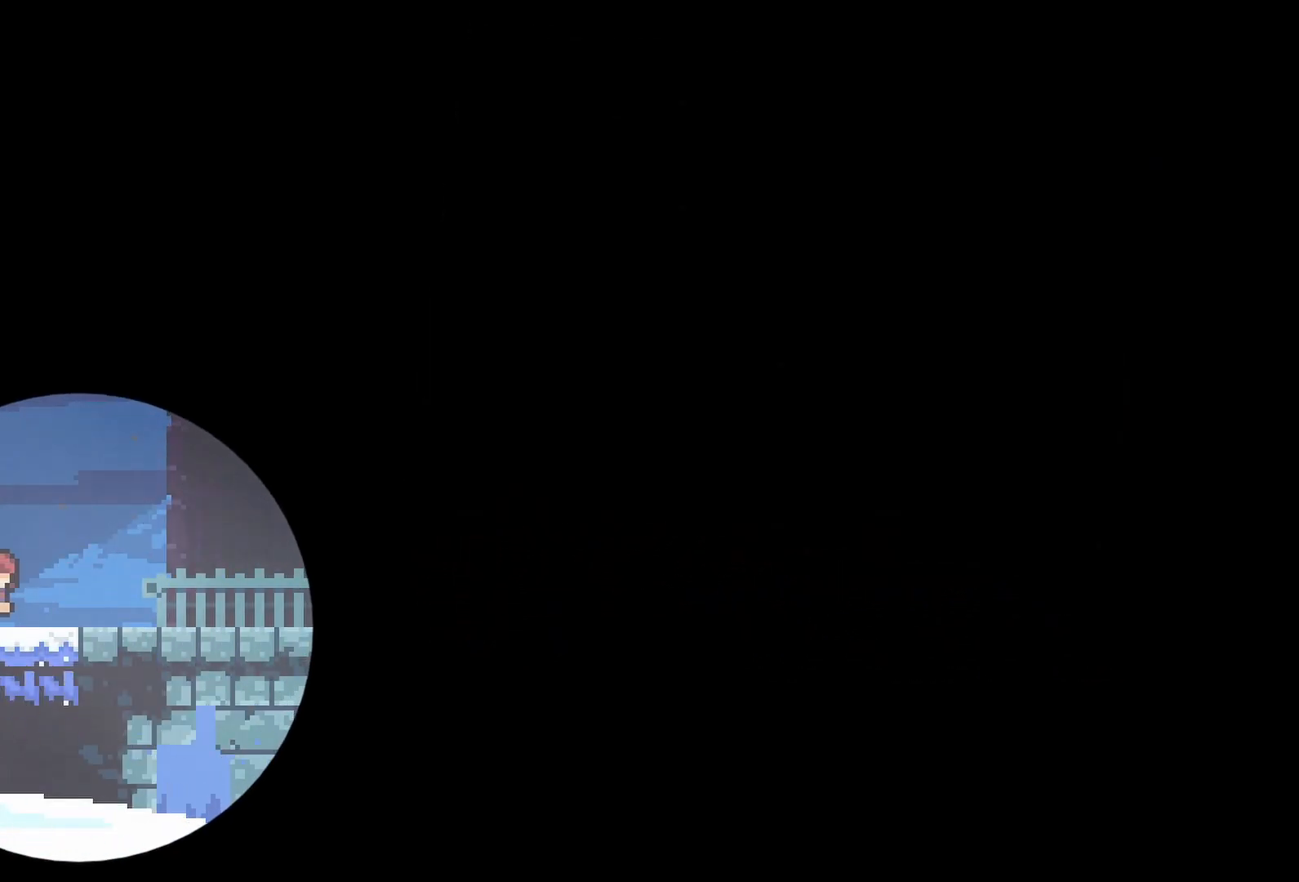
Gameplay with keyboard; each line is a JSON object with the keys held at the frame after it. "events" lists presses ("down") and releases ("up") of "back", "dash", "demo", "down", "grab", "jump", "jump2", "jump3", "left", "menu", "right" and "up" between this image and that frame as [ms after this image, input, new state], when the widget could be followed in between. No other keys are recorded. Mouse input is not recorded. Key names are as the overlay labels them; some are game actions (e.g. jump) rather than physical keys.
{"keys": ["down", "right"], "events": []}
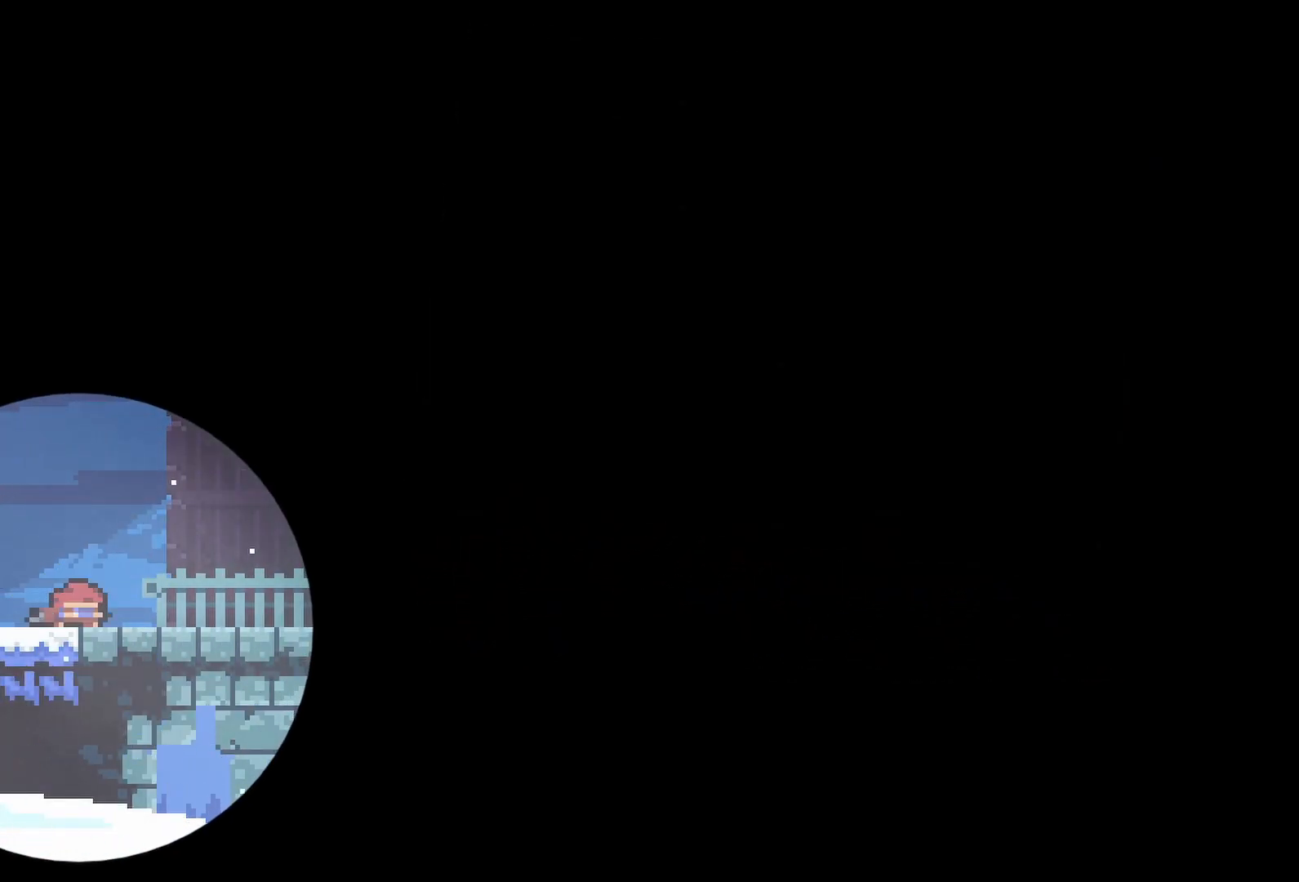
{"keys": ["dash", "down", "right"], "events": [[33, "dash", "down"], [83, "jump", "down"], [167, "dash", "up"], [167, "jump", "up"], [267, "jump", "down"], [350, "jump", "up"], [450, "dash", "down"]]}
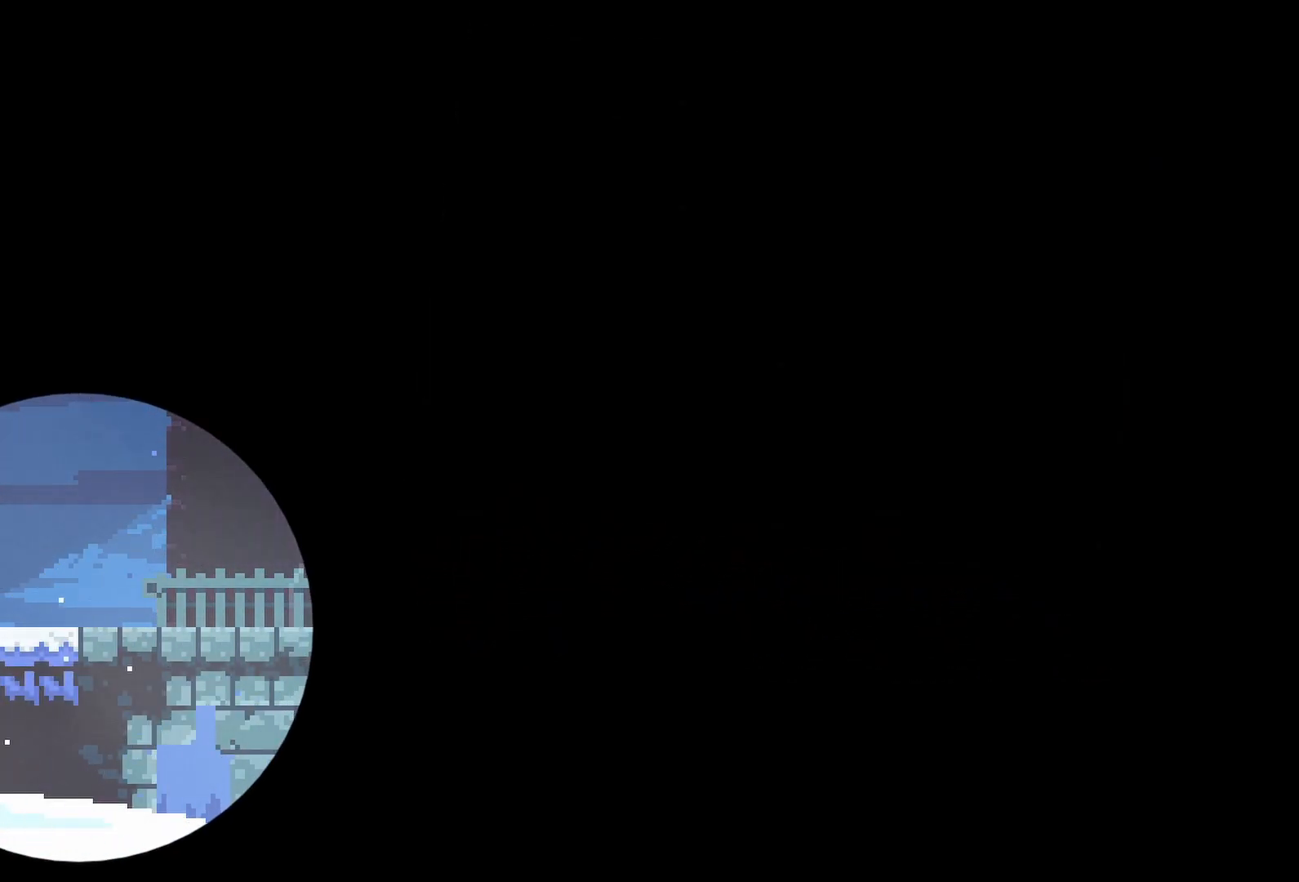
{"keys": ["dash", "down", "right"], "events": [[83, "dash", "up"], [133, "jump", "down"], [233, "jump", "up"], [317, "dash", "down"]]}
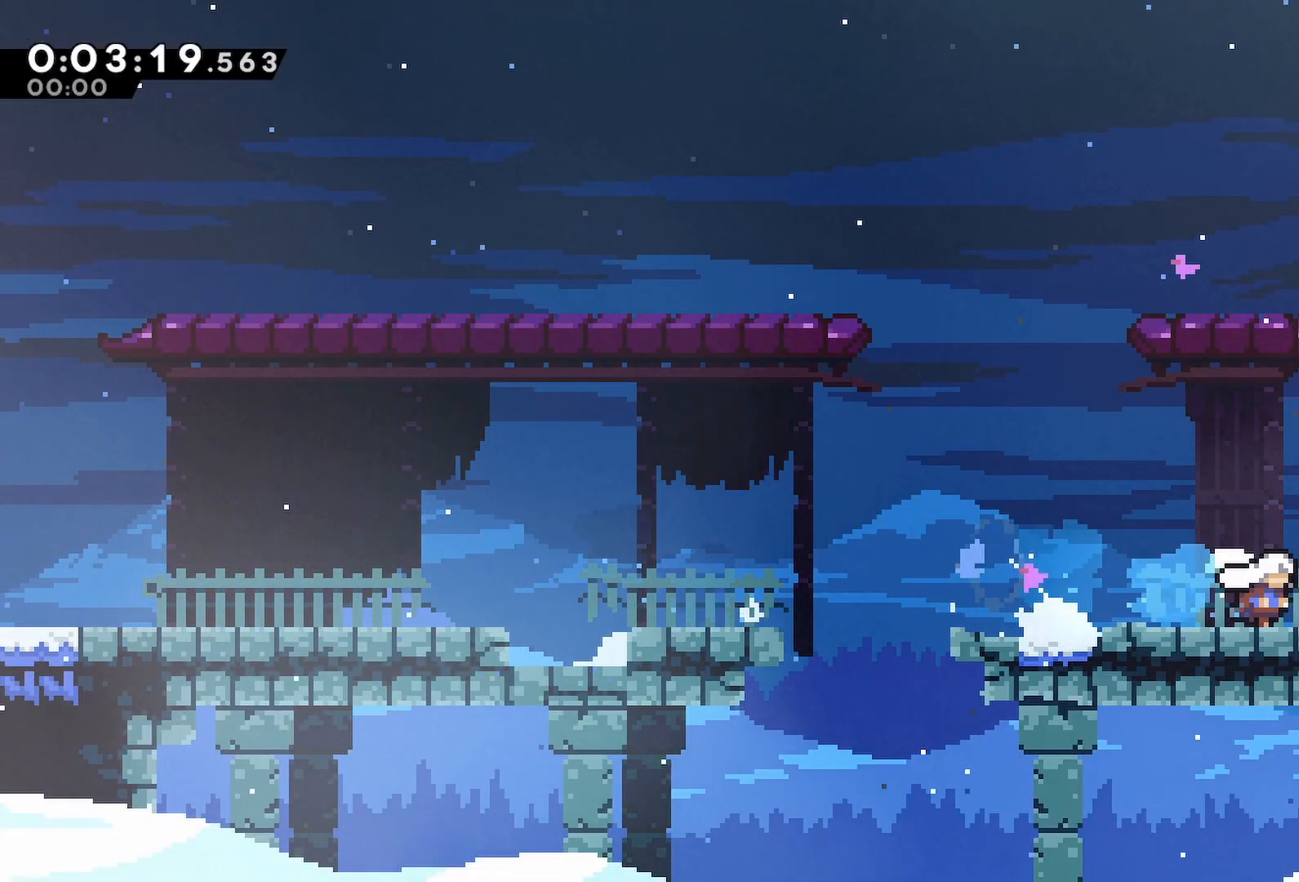
{"keys": ["down", "right"], "events": [[17, "dash", "up"], [67, "dash", "down"], [67, "jump", "down"], [150, "jump", "up"], [200, "dash", "up"], [250, "jump", "down"], [350, "jump", "up"]]}
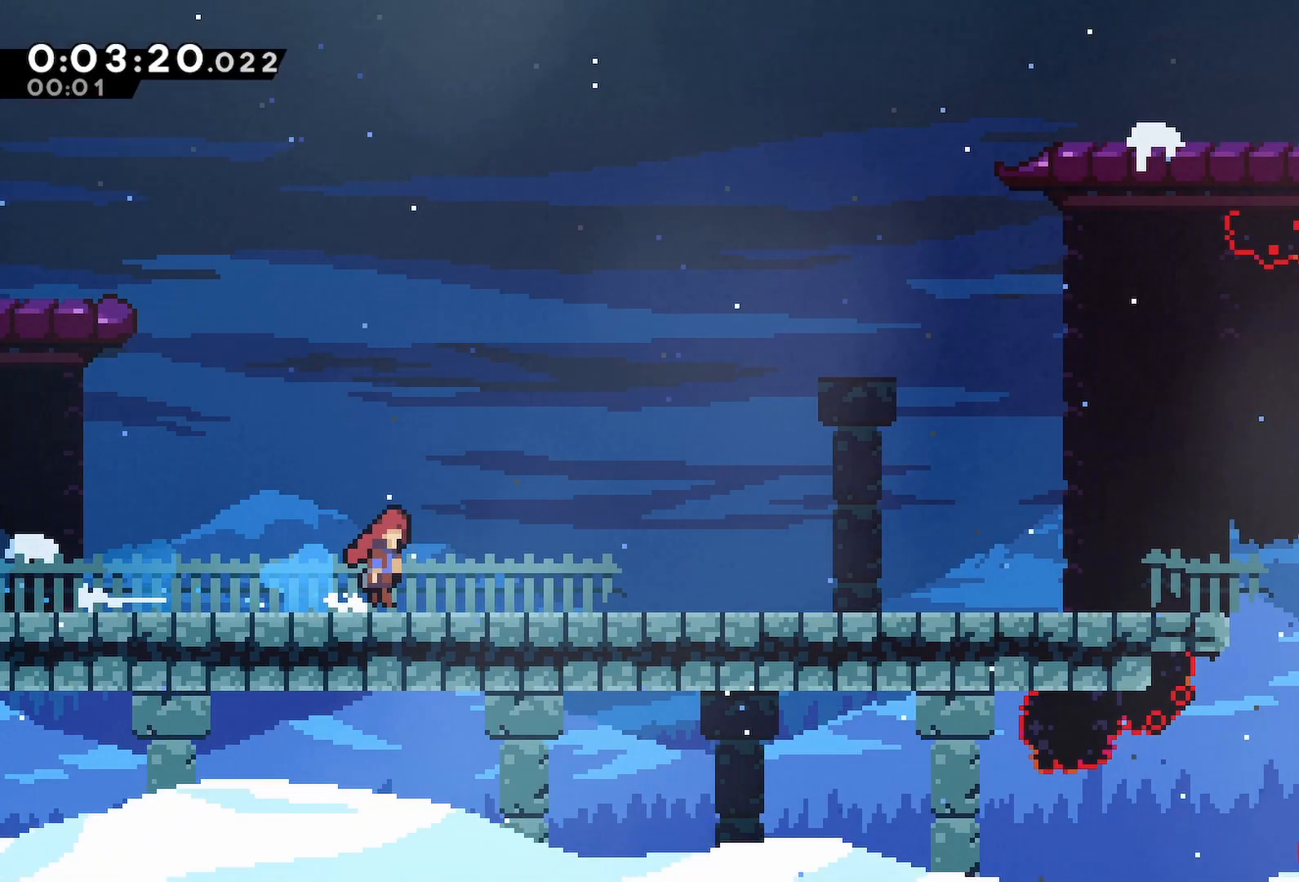
{"keys": ["dash", "down", "right"], "events": [[500, "dash", "down"]]}
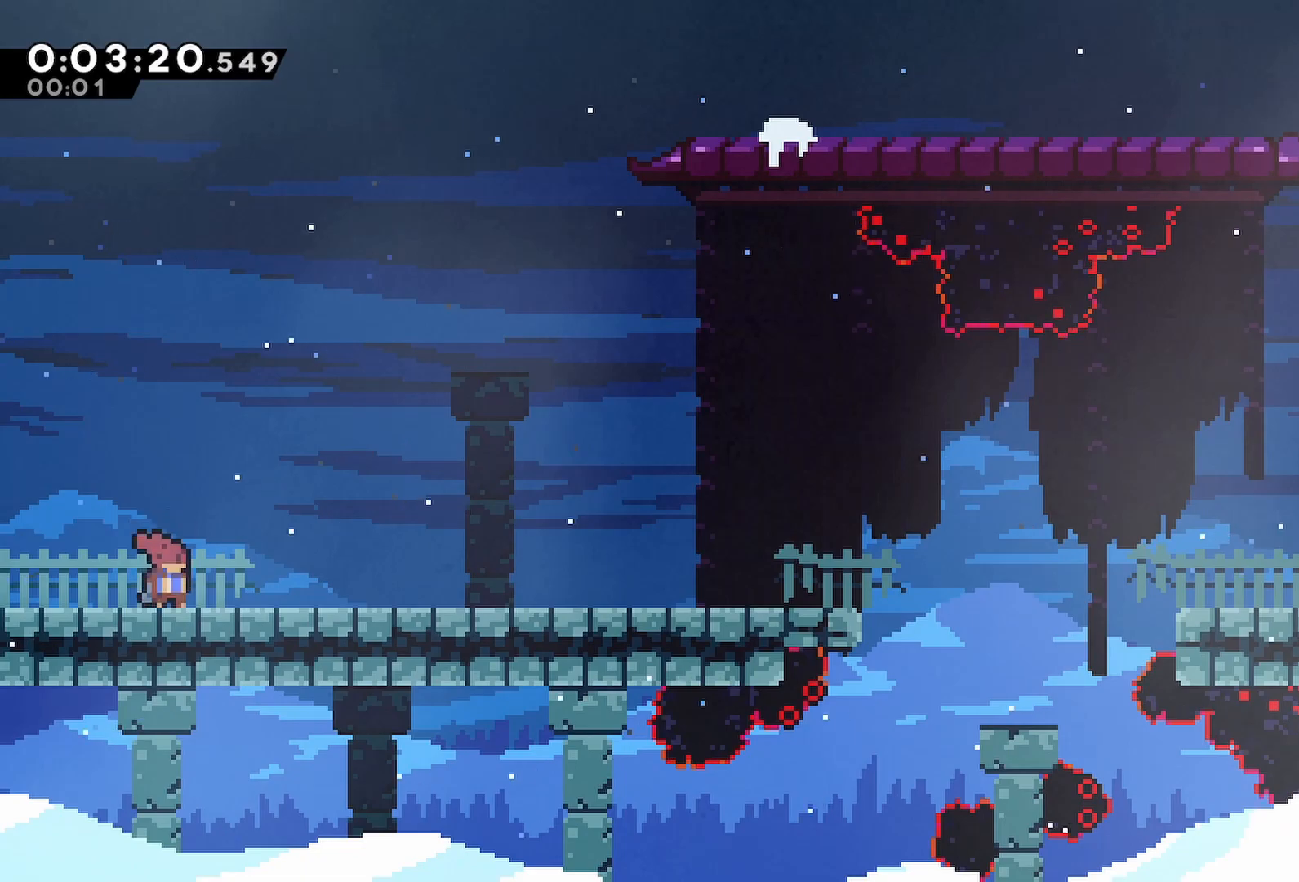
{"keys": ["down", "jump", "right"], "events": [[183, "dash", "up"], [233, "jump", "down"], [283, "dash", "down"], [367, "jump", "up"], [417, "dash", "up"], [467, "jump", "down"]]}
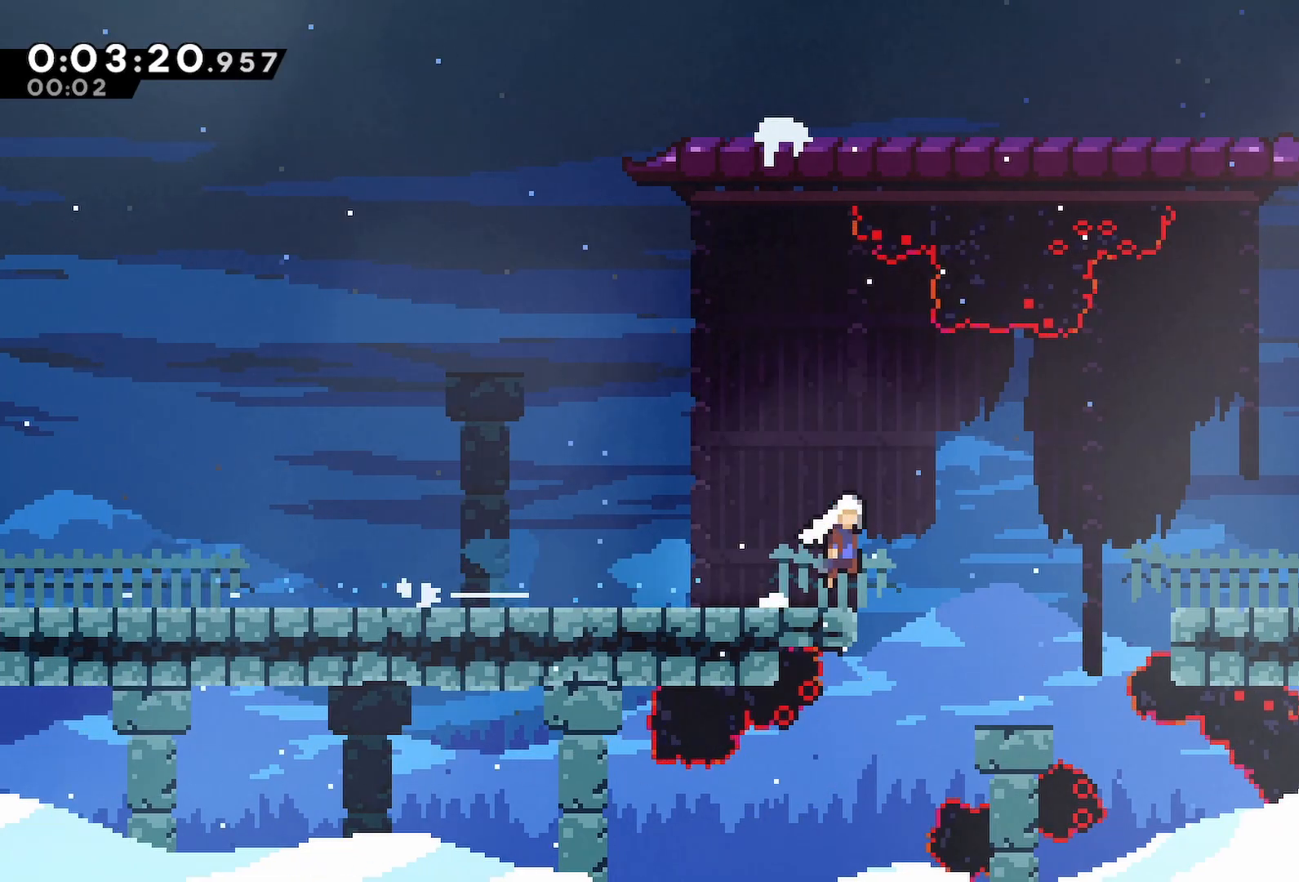
{"keys": ["down", "jump", "right"], "events": [[150, "jump", "up"], [250, "dash", "down"], [433, "dash", "up"], [483, "jump", "down"]]}
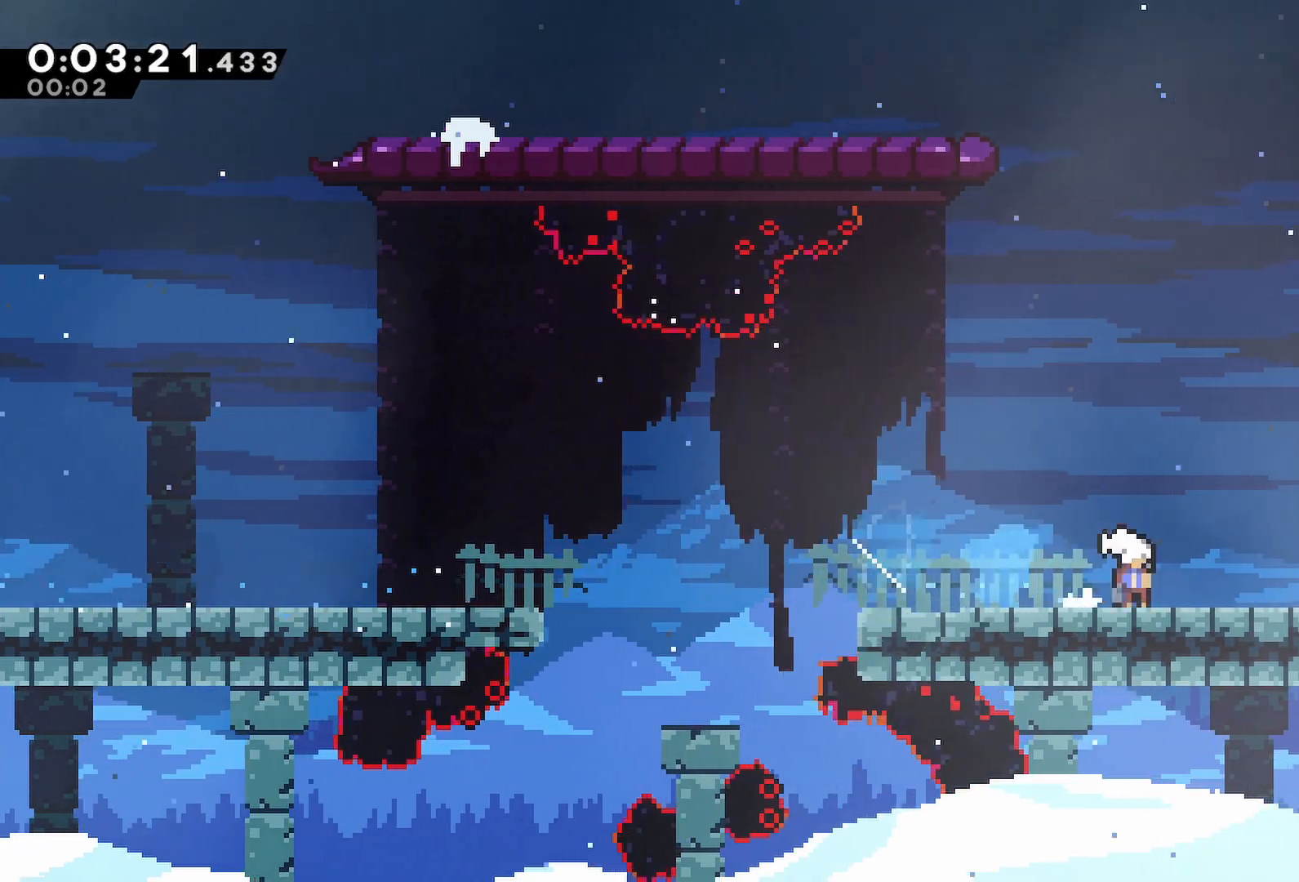
{"keys": ["down", "right"], "events": [[33, "dash", "down"], [167, "dash", "up"], [167, "jump", "up"], [217, "jump", "down"], [267, "dash", "down"], [400, "dash", "up"], [400, "jump", "up"]]}
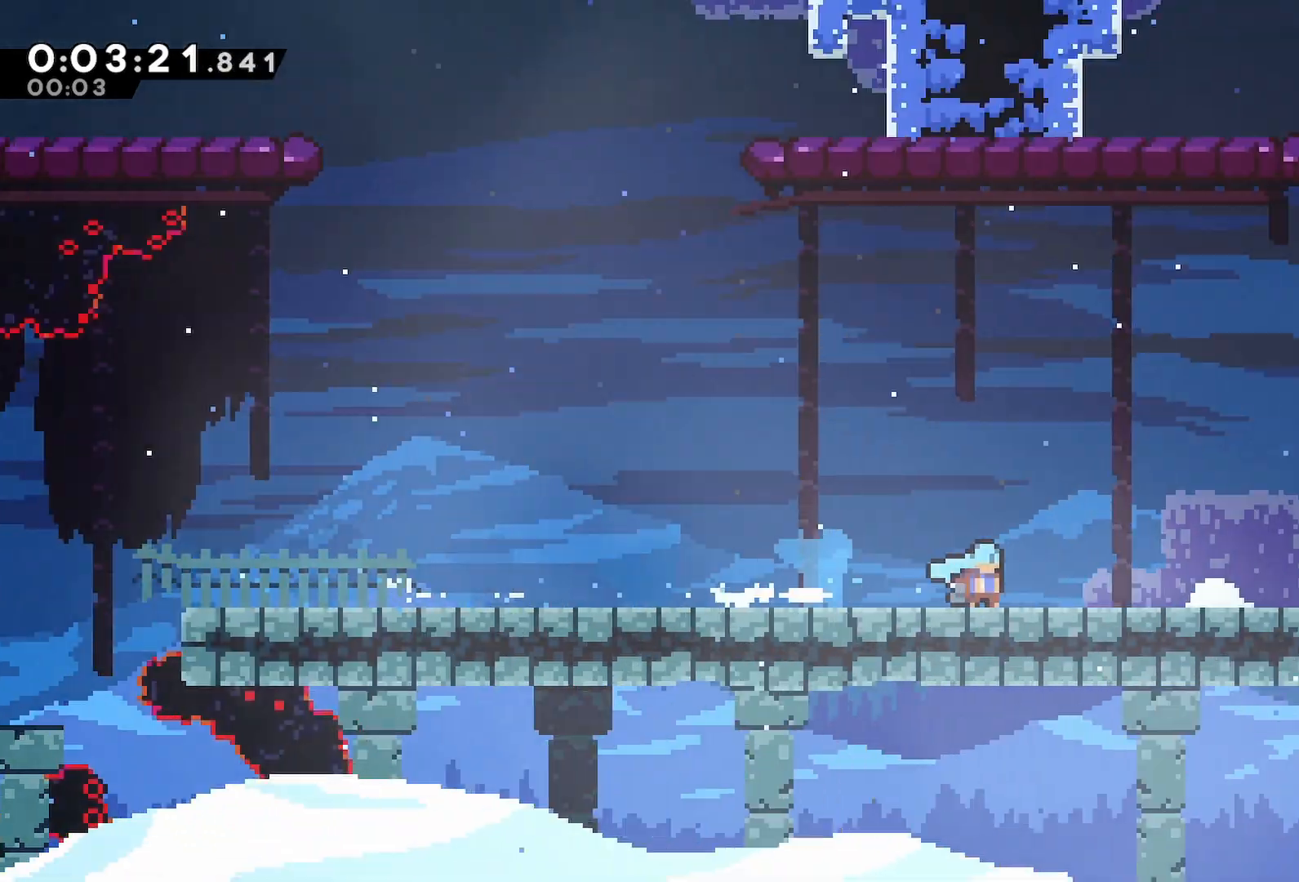
{"keys": ["down", "right"], "events": []}
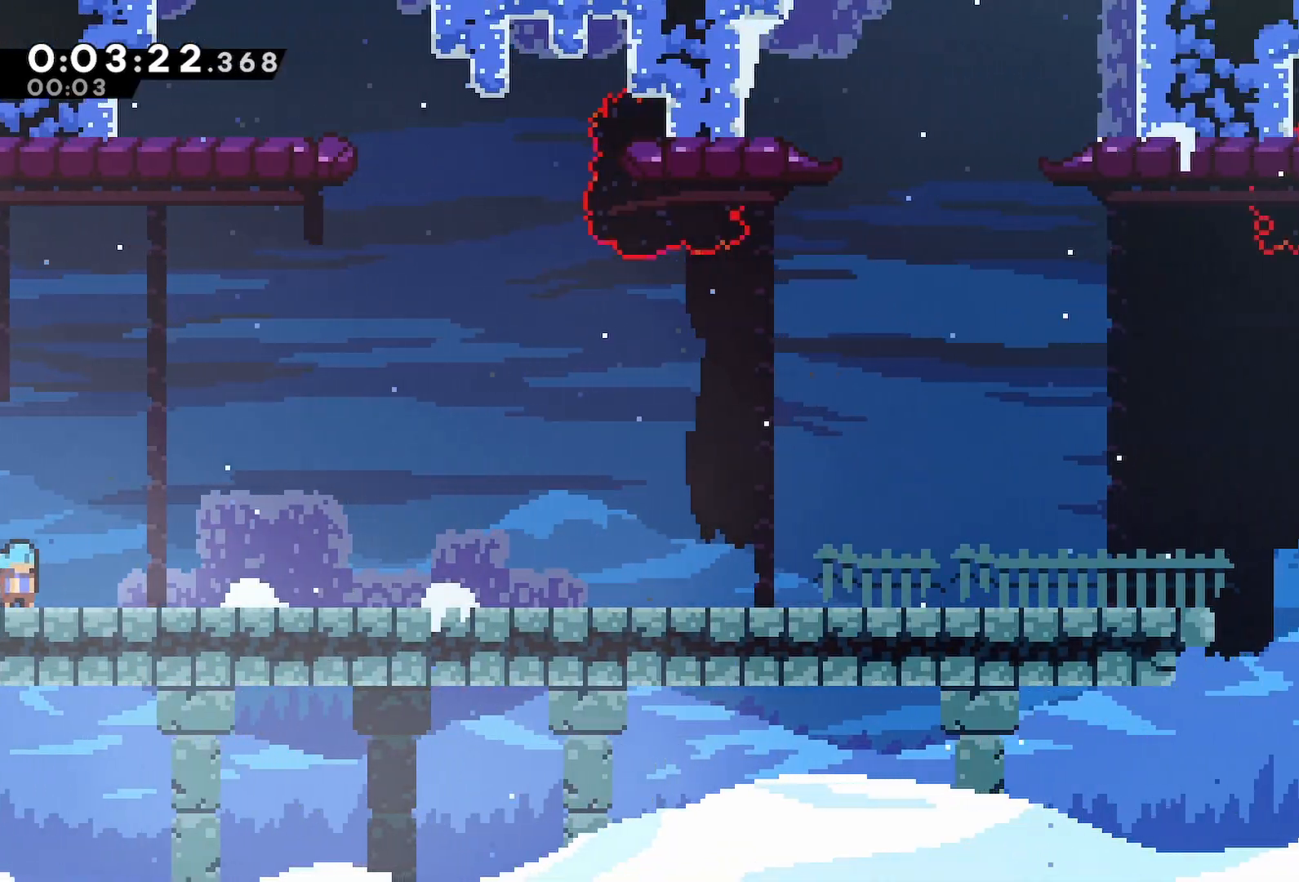
{"keys": ["dash", "down", "jump", "right"], "events": [[100, "jump", "down"], [150, "dash", "down"], [300, "dash", "up"], [300, "jump", "up"], [383, "dash", "down"], [383, "jump", "down"]]}
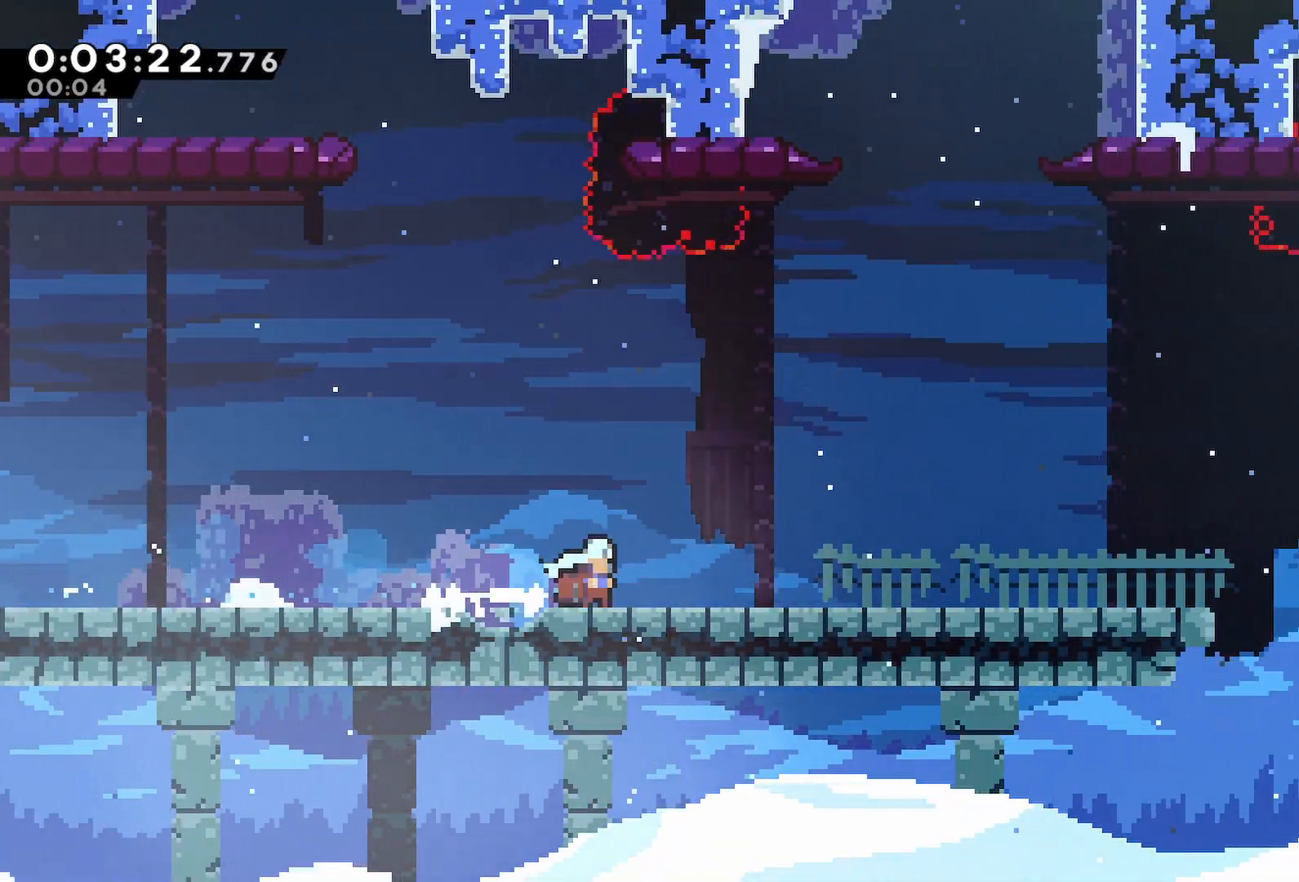
{"keys": ["down", "jump", "right"], "events": [[33, "jump", "up"], [67, "dash", "up"], [117, "jump", "down"], [167, "dash", "down"], [267, "jump", "up"], [317, "dash", "up"], [350, "jump", "down"]]}
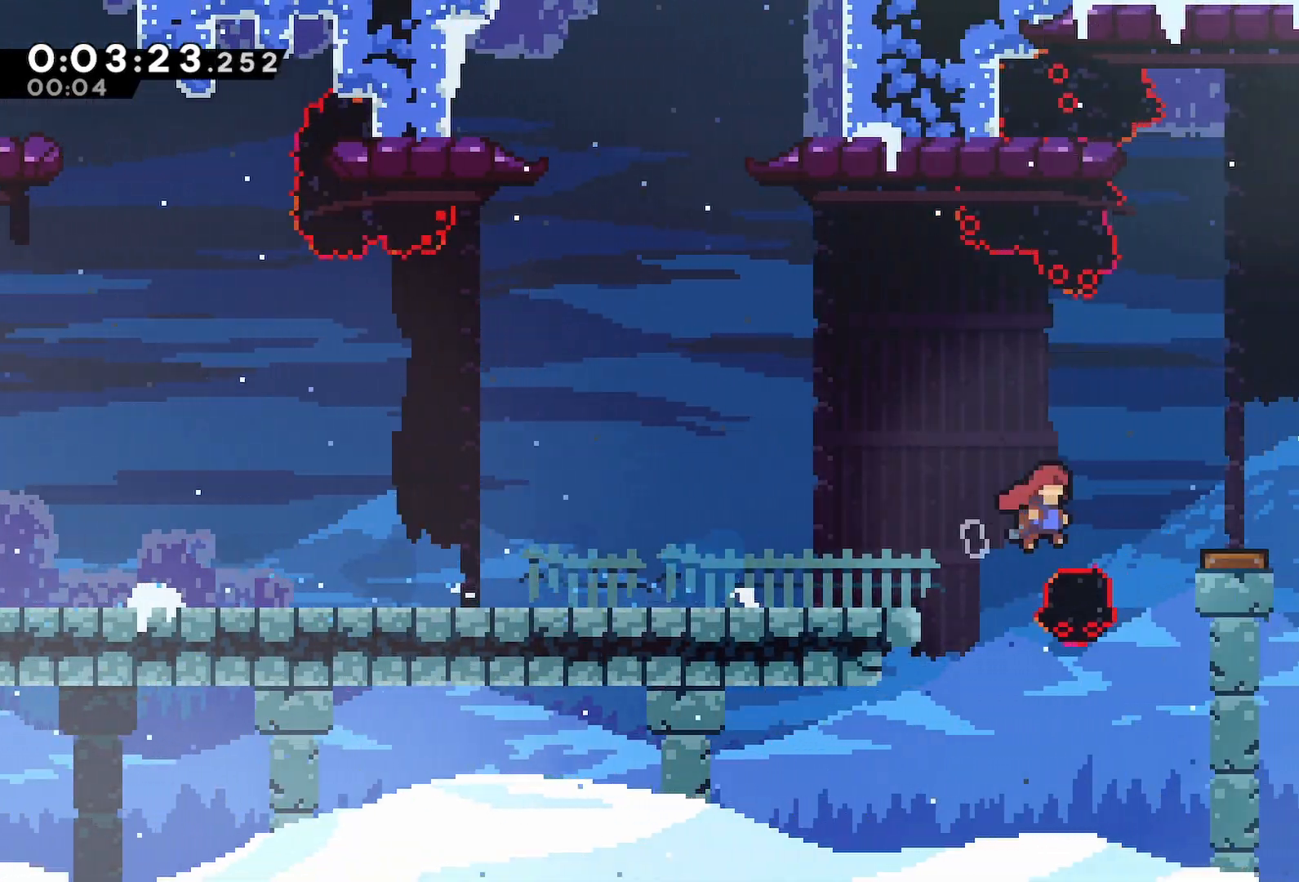
{"keys": ["dash", "right", "up"], "events": [[50, "down", "up"], [83, "jump", "up"], [417, "dash", "down"], [417, "up", "down"]]}
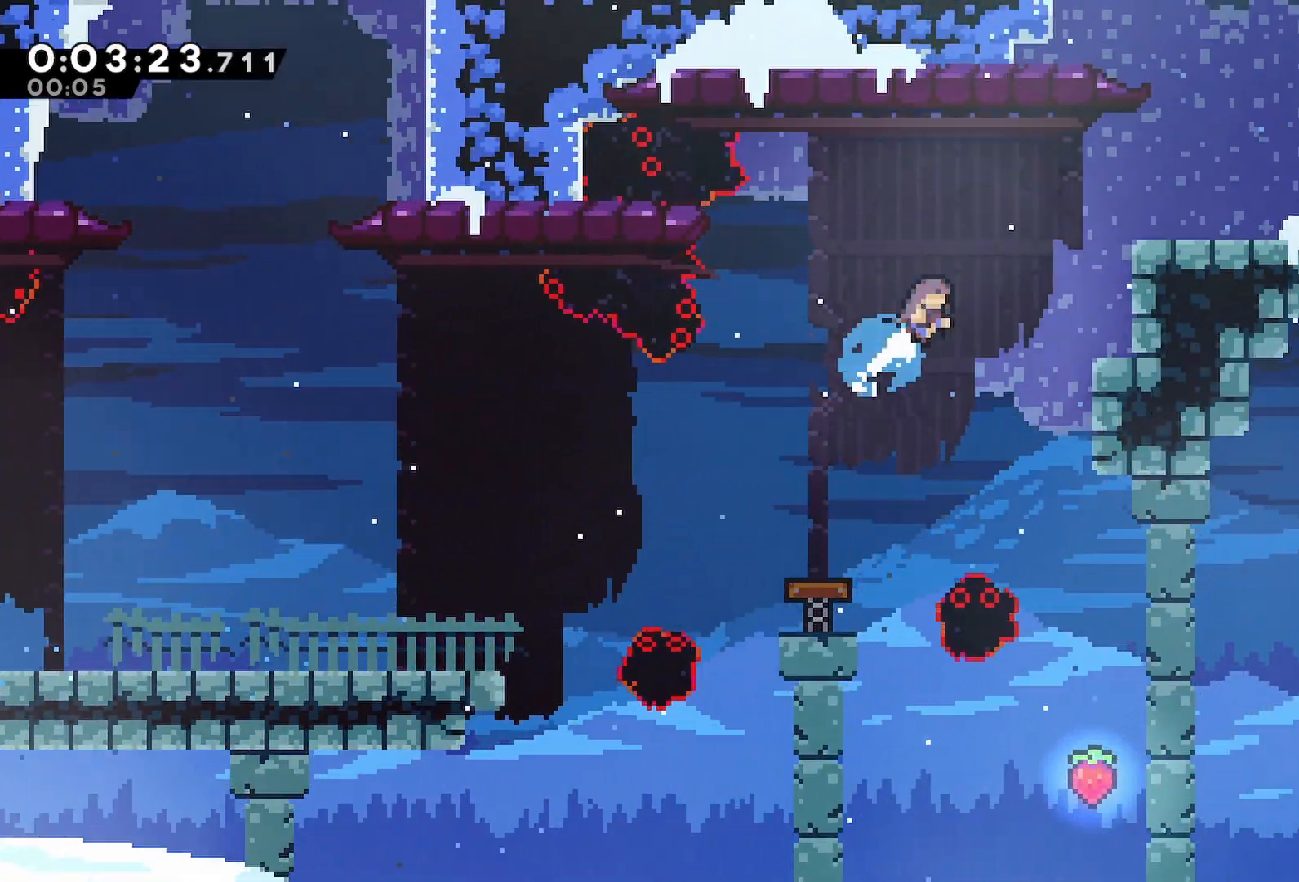
{"keys": ["dash", "down", "jump", "right"], "events": [[67, "dash", "up"], [67, "up", "up"], [383, "down", "down"], [433, "dash", "down"], [433, "jump", "down"]]}
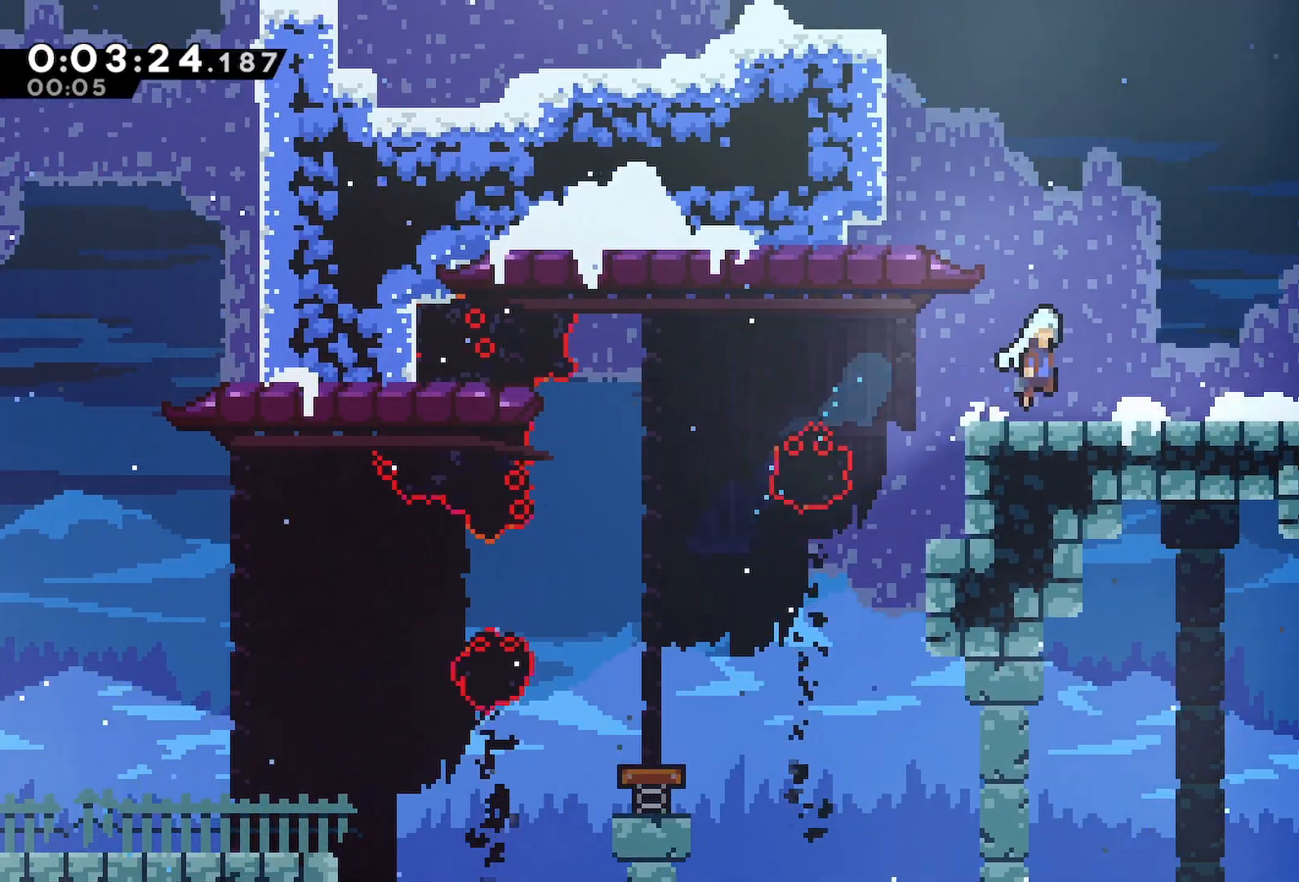
{"keys": ["dash", "right", "up"]}
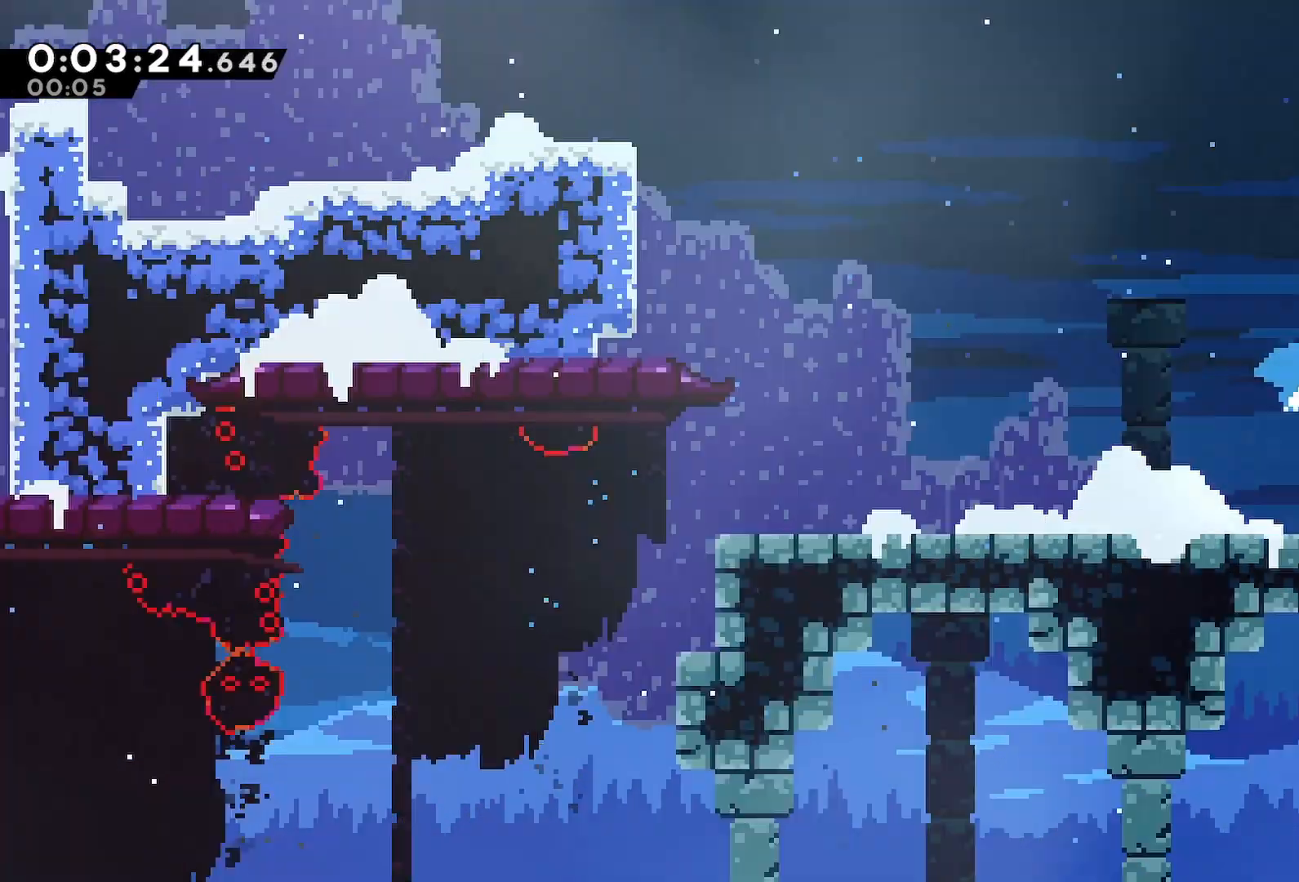
{"keys": ["right"], "events": [[50, "dash", "up"], [50, "up", "up"]]}
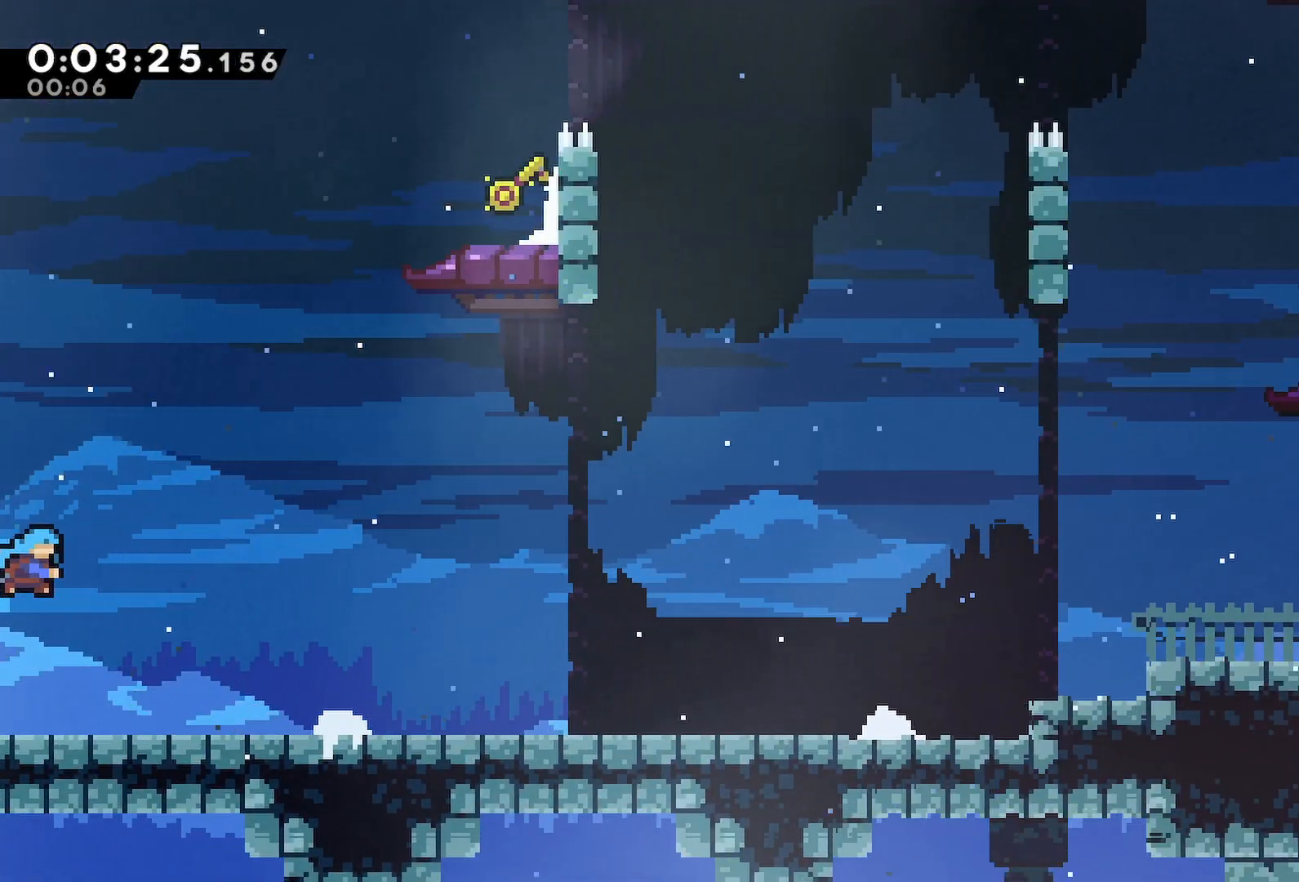
{"keys": ["dash", "grab", "right", "up"], "events": [[333, "dash", "down"], [333, "up", "down"], [483, "grab", "down"]]}
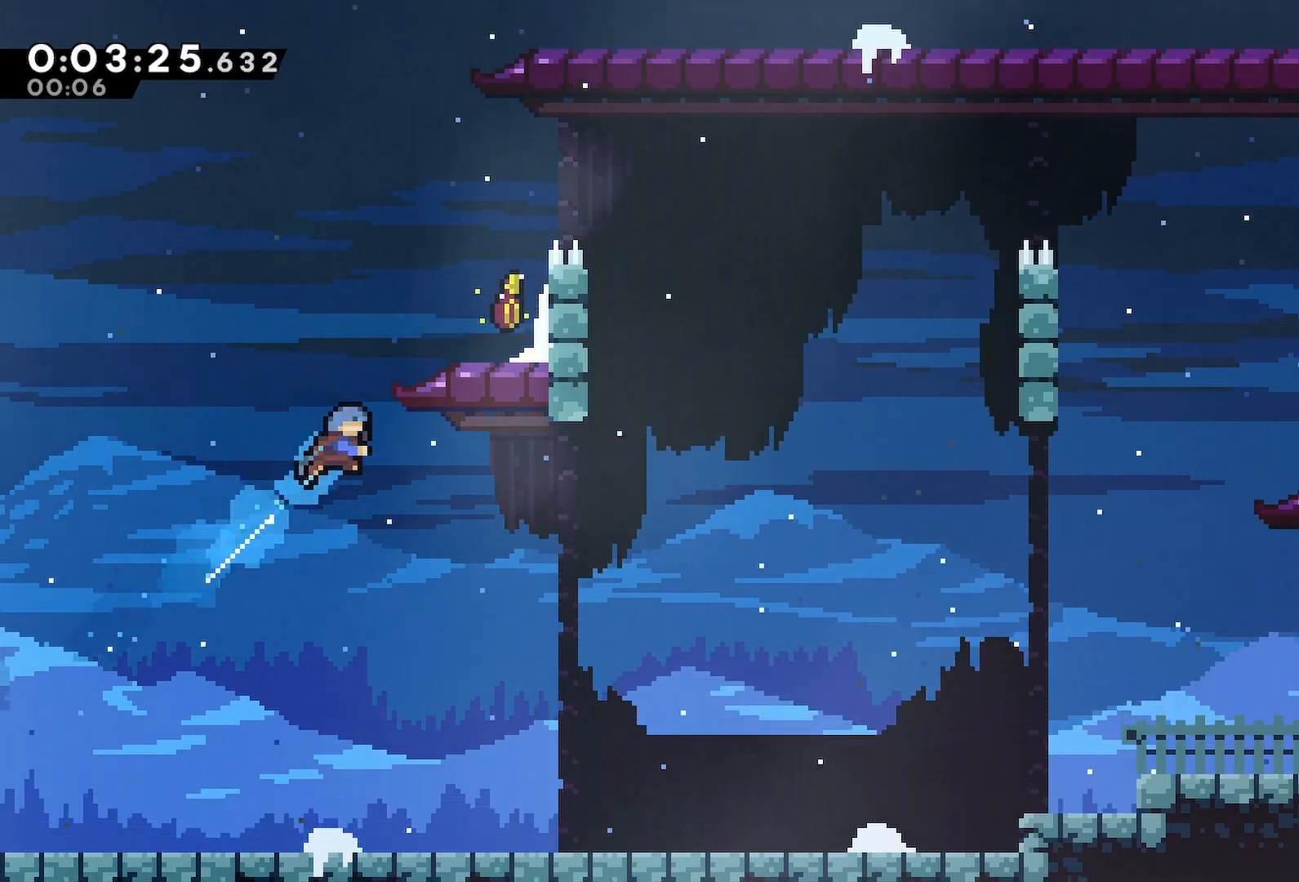
{"keys": ["left"], "events": [[33, "jump", "down"], [167, "jump2", "down"], [267, "dash", "up"], [267, "grab", "up"], [267, "jump", "up"], [267, "jump2", "up"], [267, "up", "up"], [350, "right", "up"], [400, "left", "down"]]}